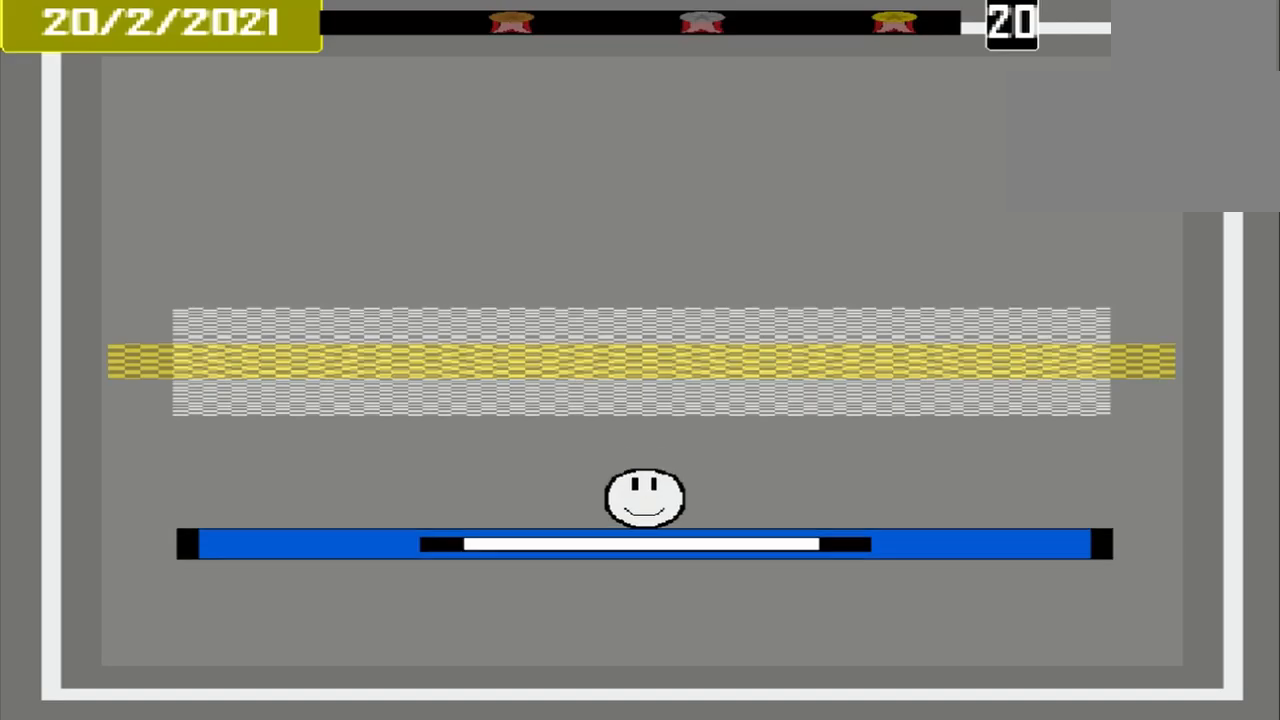
Gameplay with a controller (PlayStation layout); each line is a JSON object with the inputs held at the frame after it. "events" lists button and stick changes between this image and that frame as [ms after this image, input, new state], when the widget could be followed in between. Not read: L3 R3 left_stick right_stick.
{"buttons": [], "events": []}
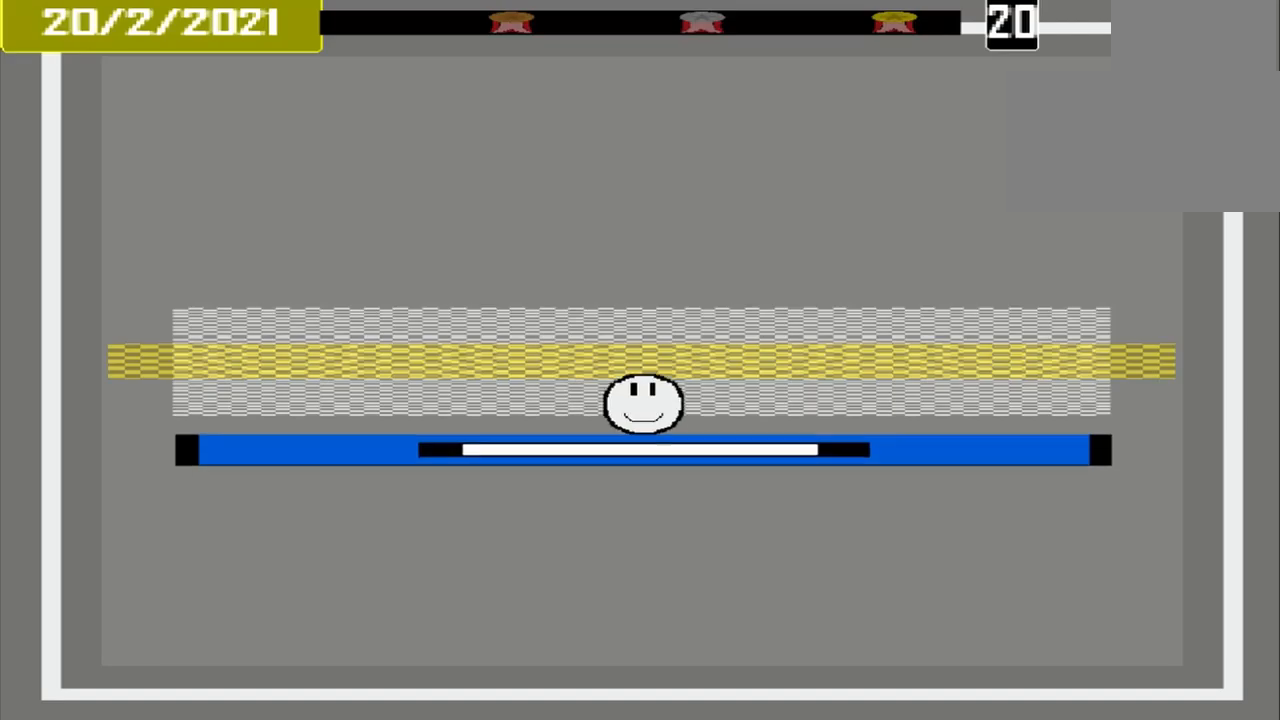
{"buttons": ["CROSS"], "events": [[375, "CROSS", "down"]]}
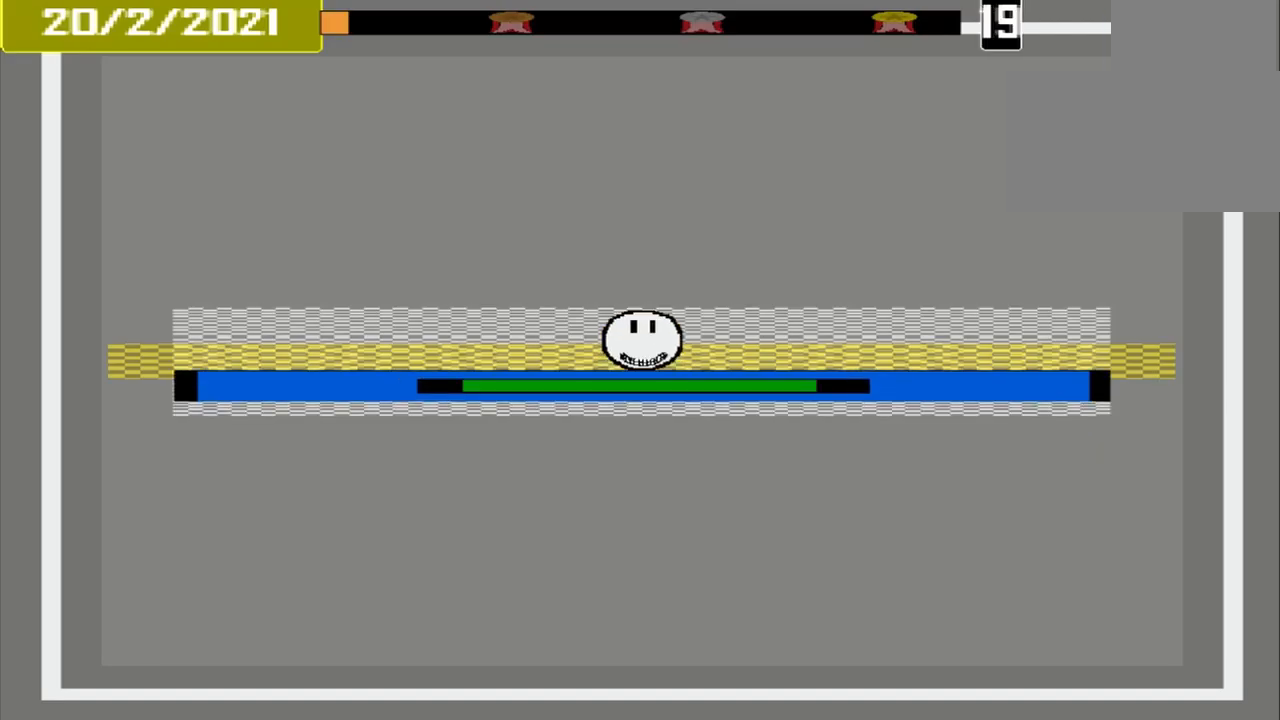
{"buttons": ["CROSS"], "events": []}
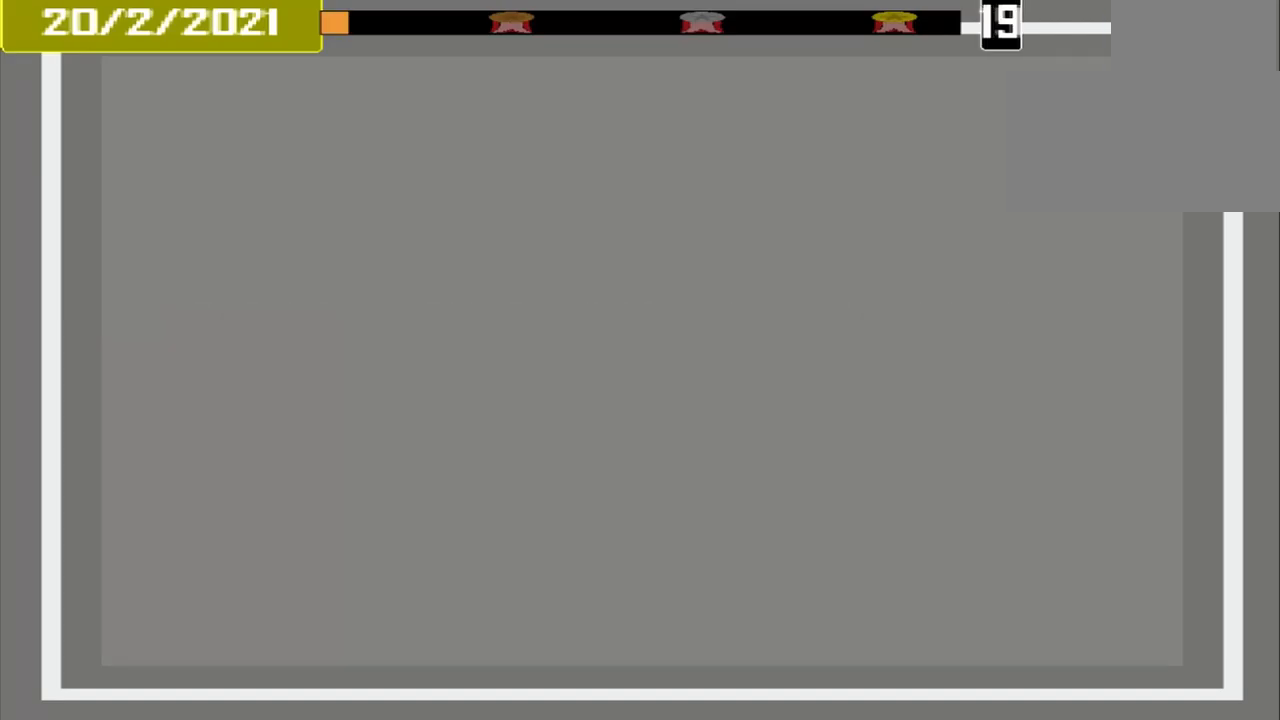
{"buttons": [], "events": [[42, "CROSS", "up"]]}